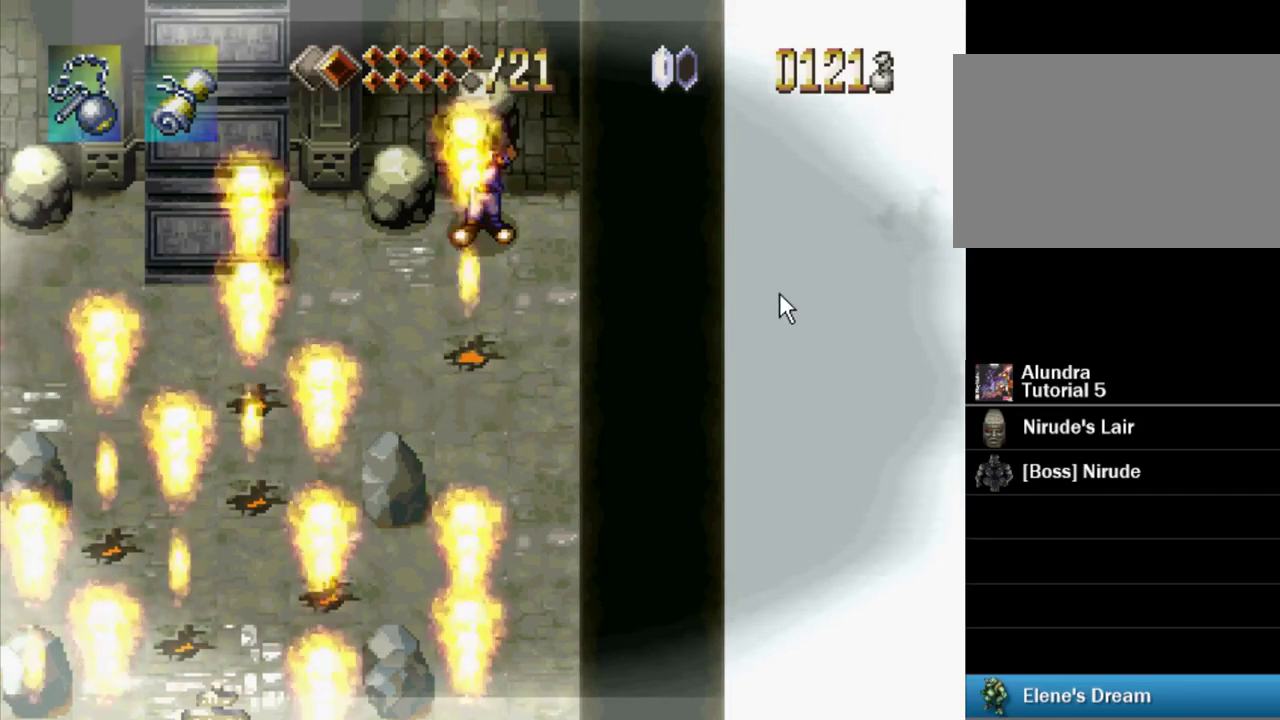
Gameplay with a controller (PlayStation layout); each line is a JSON object with the inputs held at the frame after it. "events" lists button and stick changes between this image and that frame as [ms after this image, input, new state], when the widget could be followed in between. Not read: L3 R3 START.
{"buttons": ["DPAD_DOWN"], "events": [[134, "DPAD_LEFT", "down"], [200, "DPAD_LEFT", "up"], [467, "DPAD_DOWN", "down"]]}
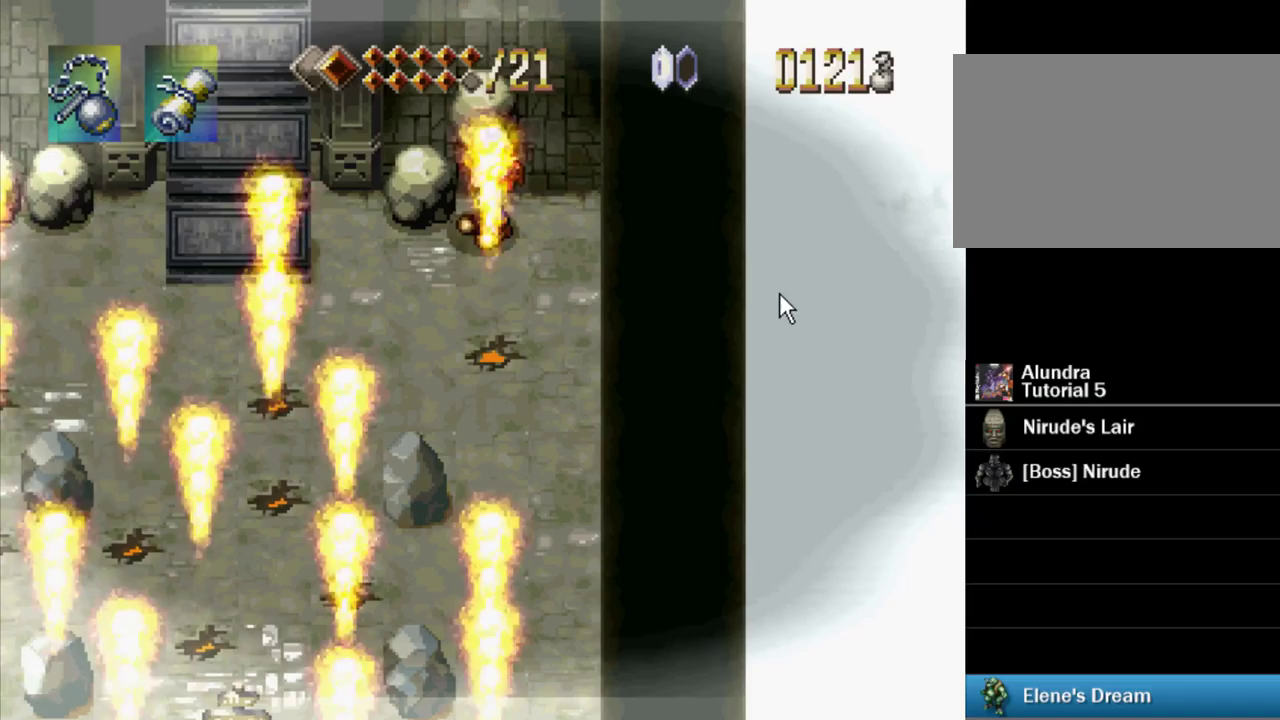
{"buttons": [], "events": [[33, "DPAD_DOWN", "up"]]}
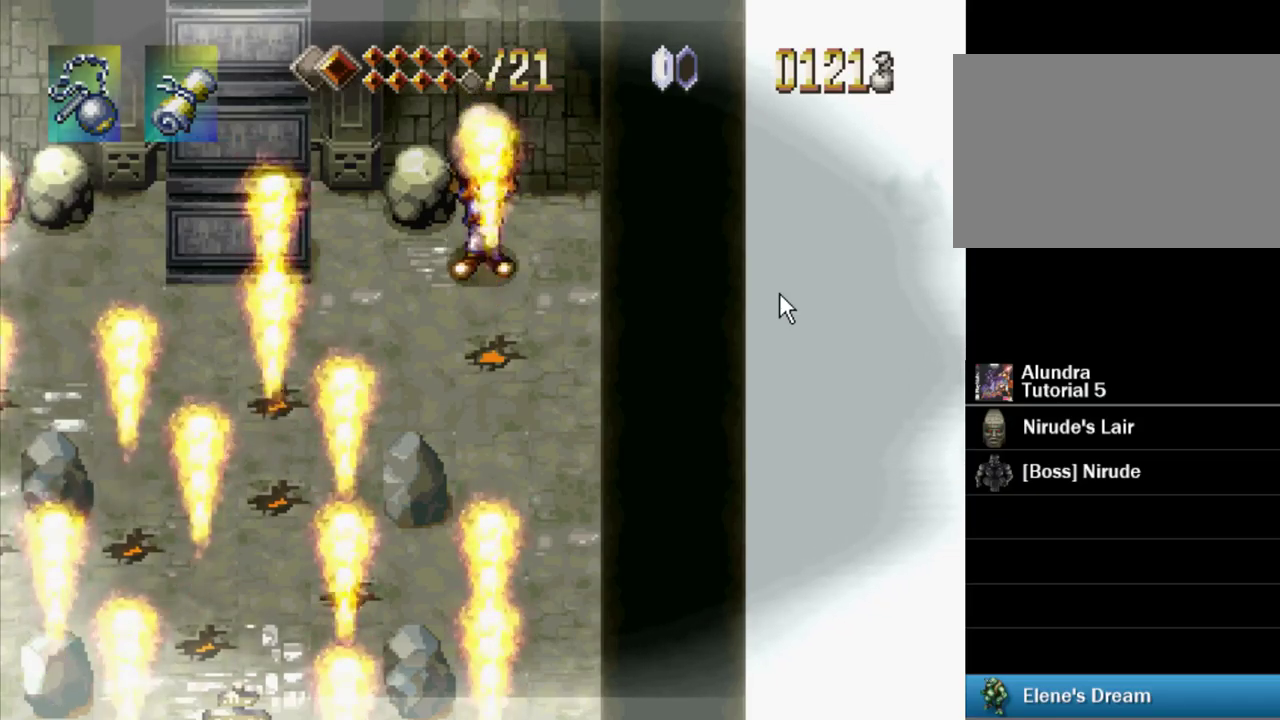
{"buttons": ["DPAD_DOWN"], "events": [[117, "SQUARE", "down"], [417, "SQUARE", "up"], [483, "DPAD_DOWN", "down"]]}
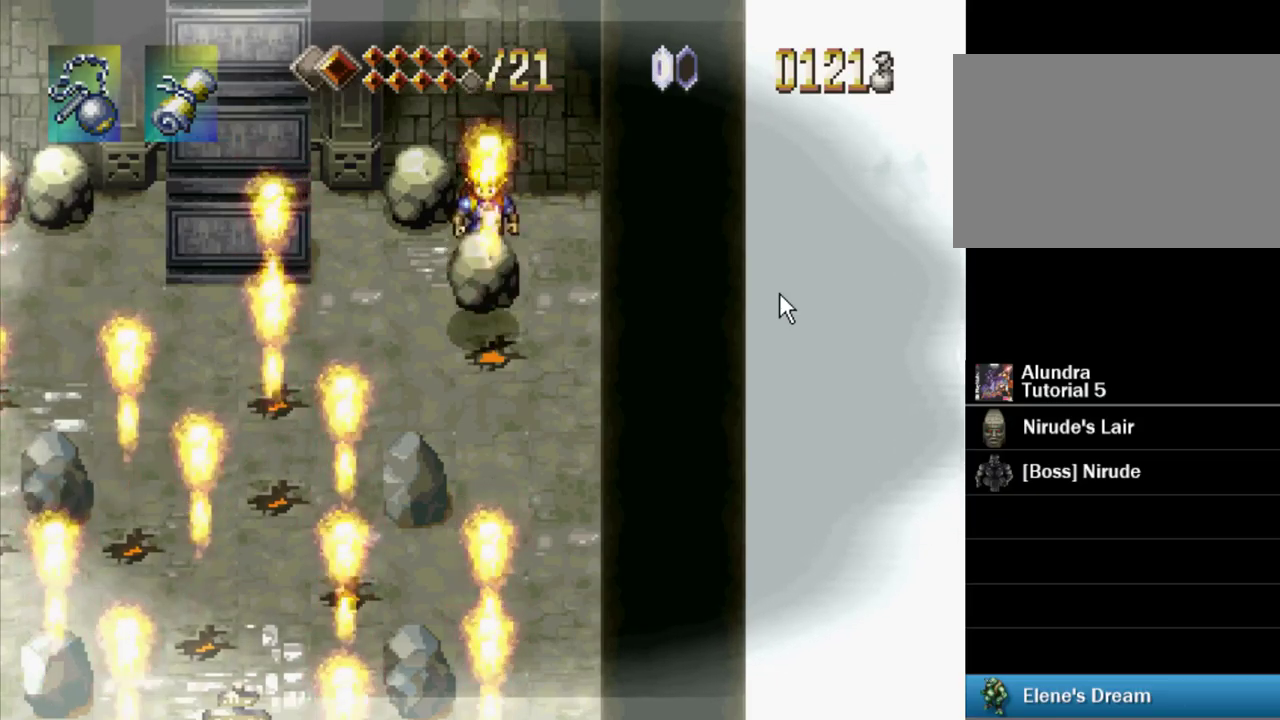
{"buttons": [], "events": [[50, "DPAD_DOWN", "up"]]}
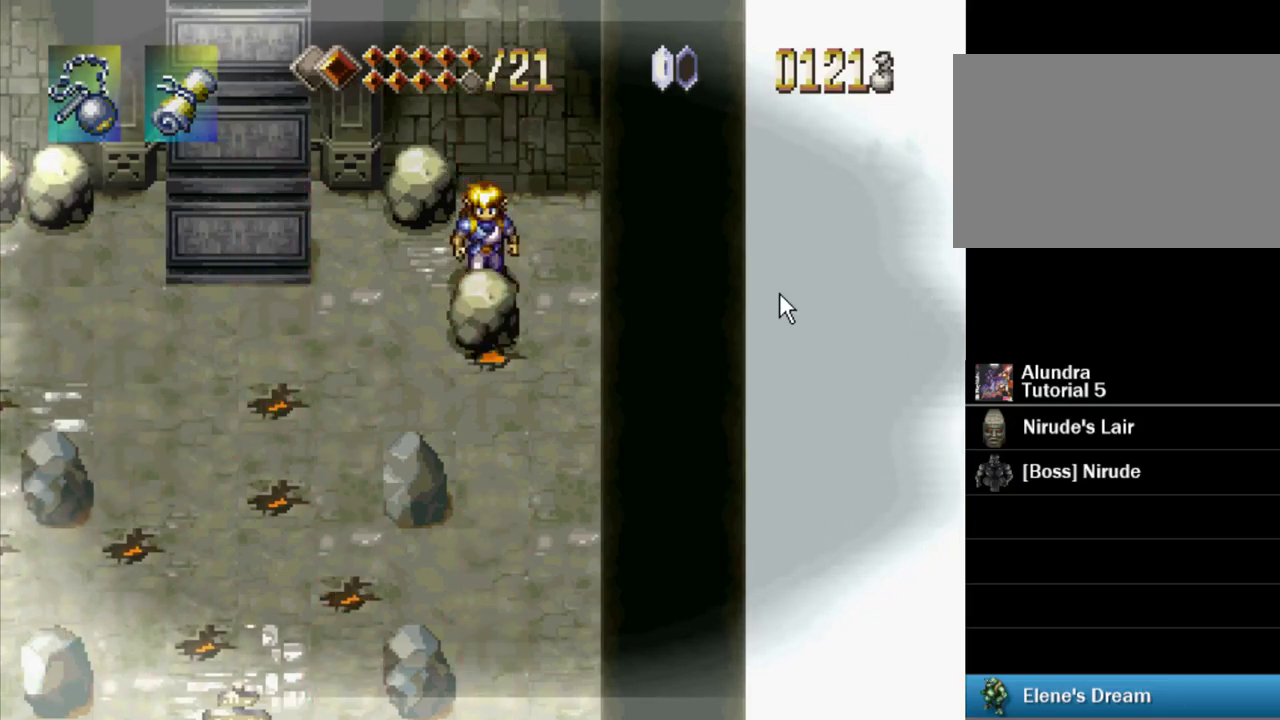
{"buttons": ["DPAD_DOWN", "DPAD_RIGHT"], "events": [[67, "DPAD_LEFT", "down"], [67, "DPAD_UP", "down"], [283, "DPAD_LEFT", "up"], [300, "DPAD_UP", "up"], [333, "DPAD_RIGHT", "down"], [417, "DPAD_DOWN", "down"]]}
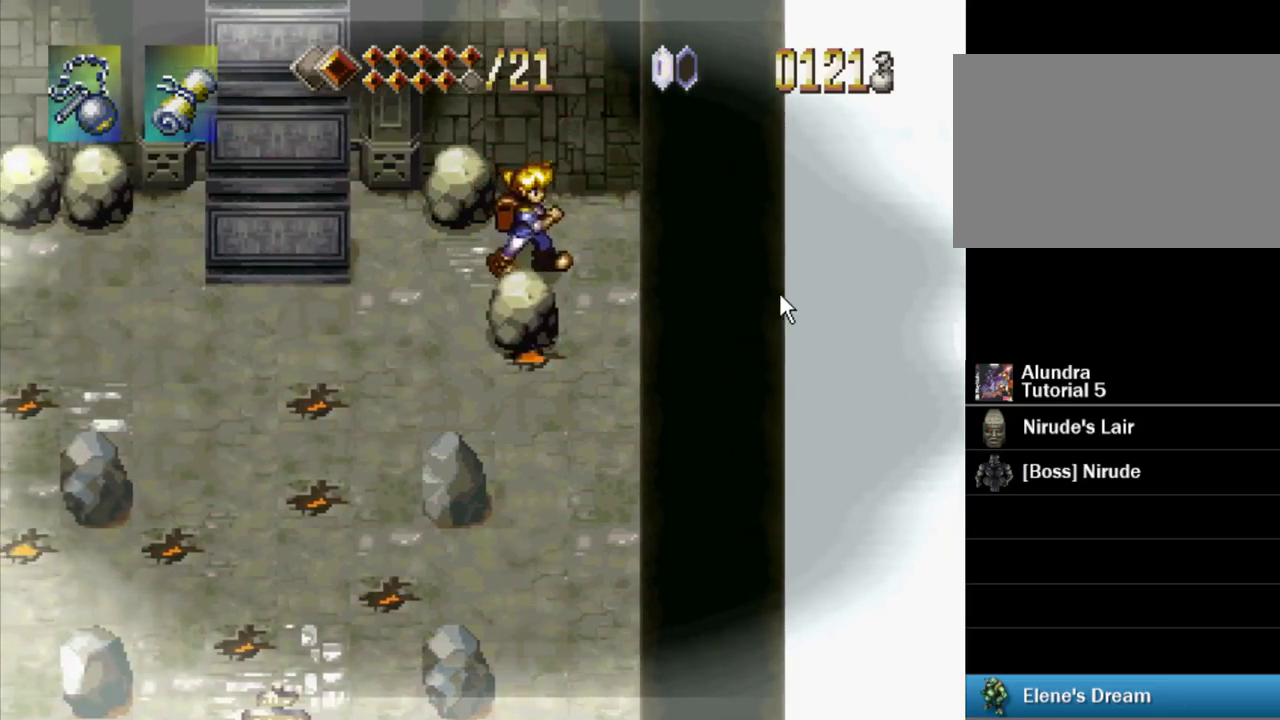
{"buttons": [], "events": [[50, "DPAD_RIGHT", "up"], [283, "SQUARE", "down"], [367, "DPAD_DOWN", "up"], [433, "SQUARE", "up"]]}
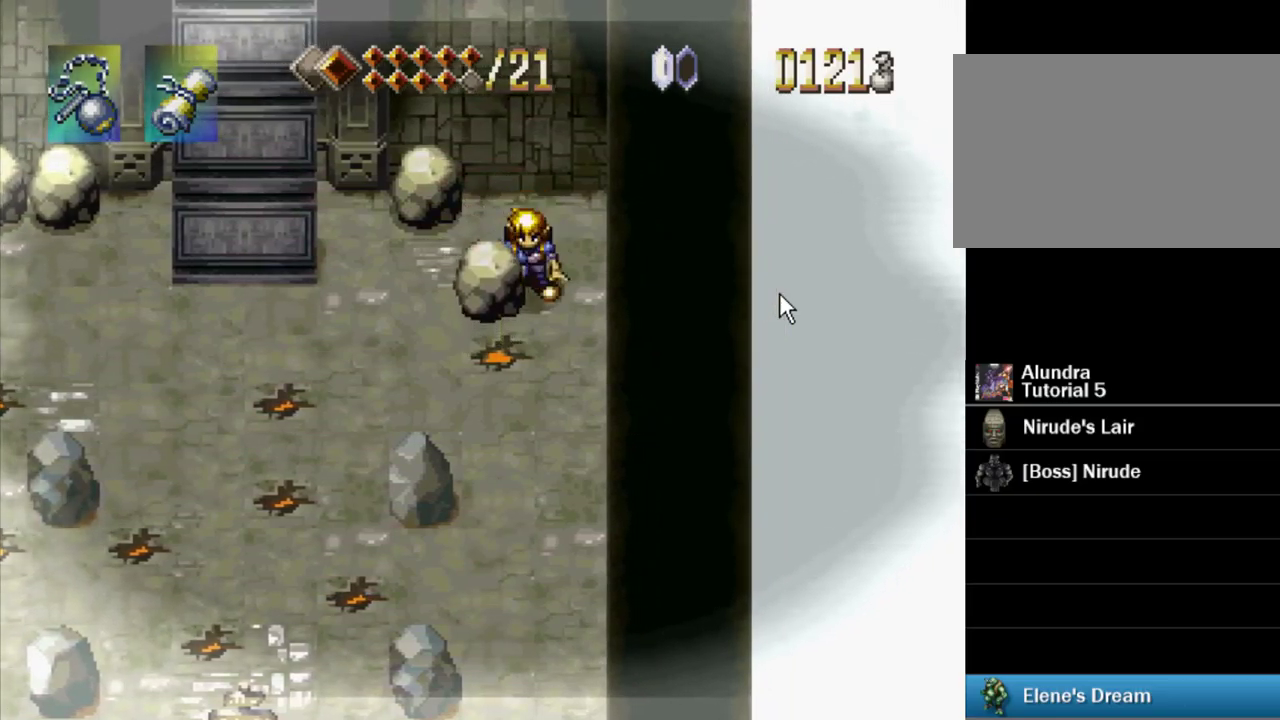
{"buttons": ["DPAD_UP"], "events": [[317, "DPAD_UP", "down"]]}
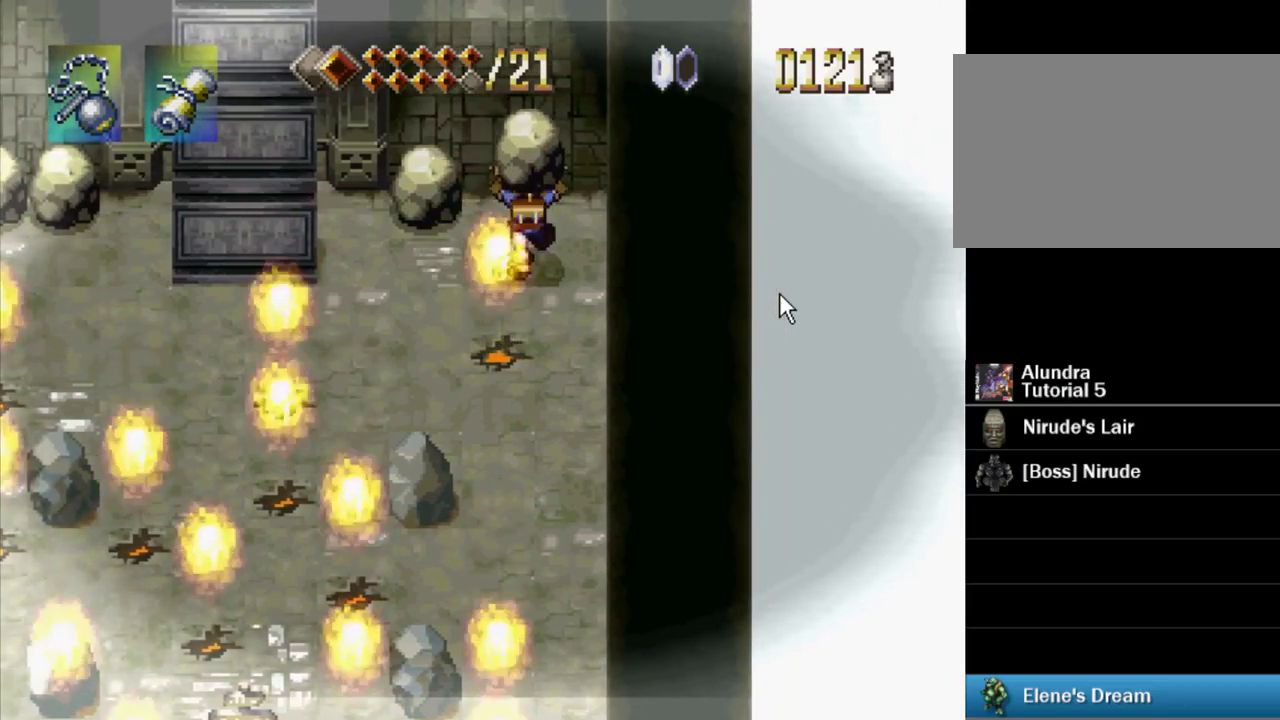
{"buttons": ["DPAD_DOWN"], "events": [[33, "DPAD_LEFT", "down"], [83, "DPAD_UP", "up"], [133, "DPAD_LEFT", "up"], [450, "DPAD_DOWN", "down"]]}
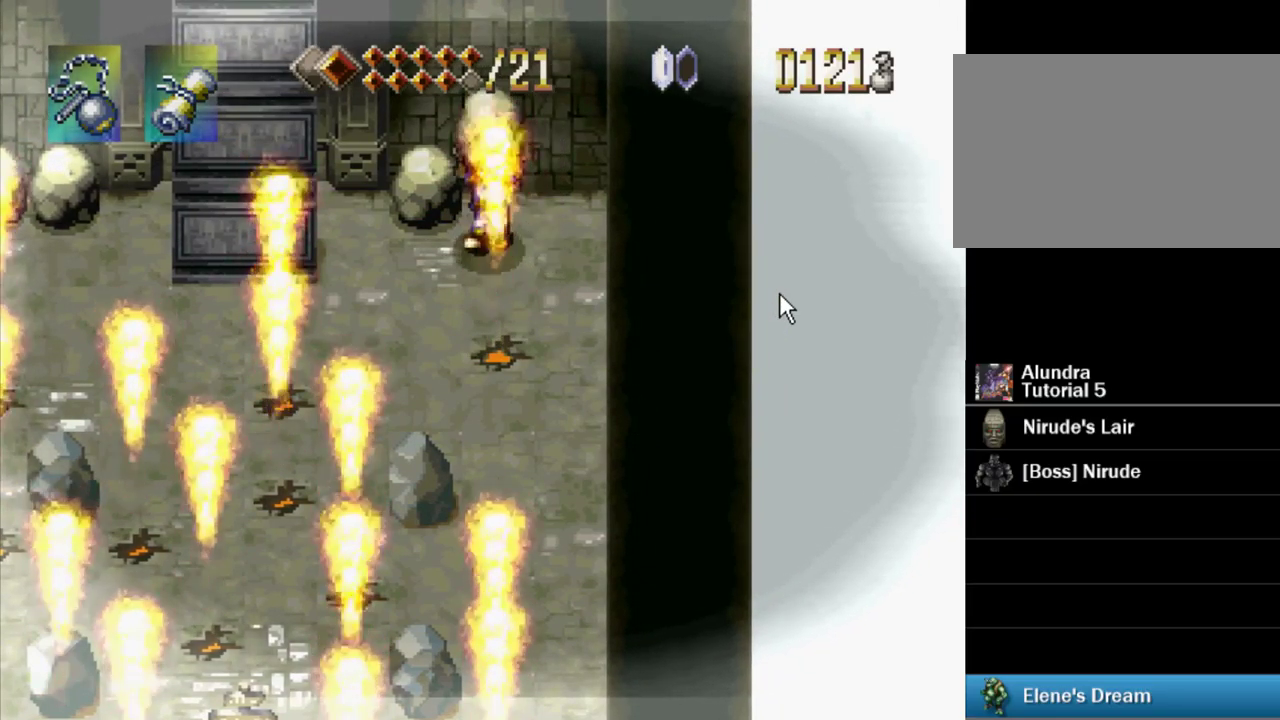
{"buttons": [], "events": [[33, "DPAD_DOWN", "up"]]}
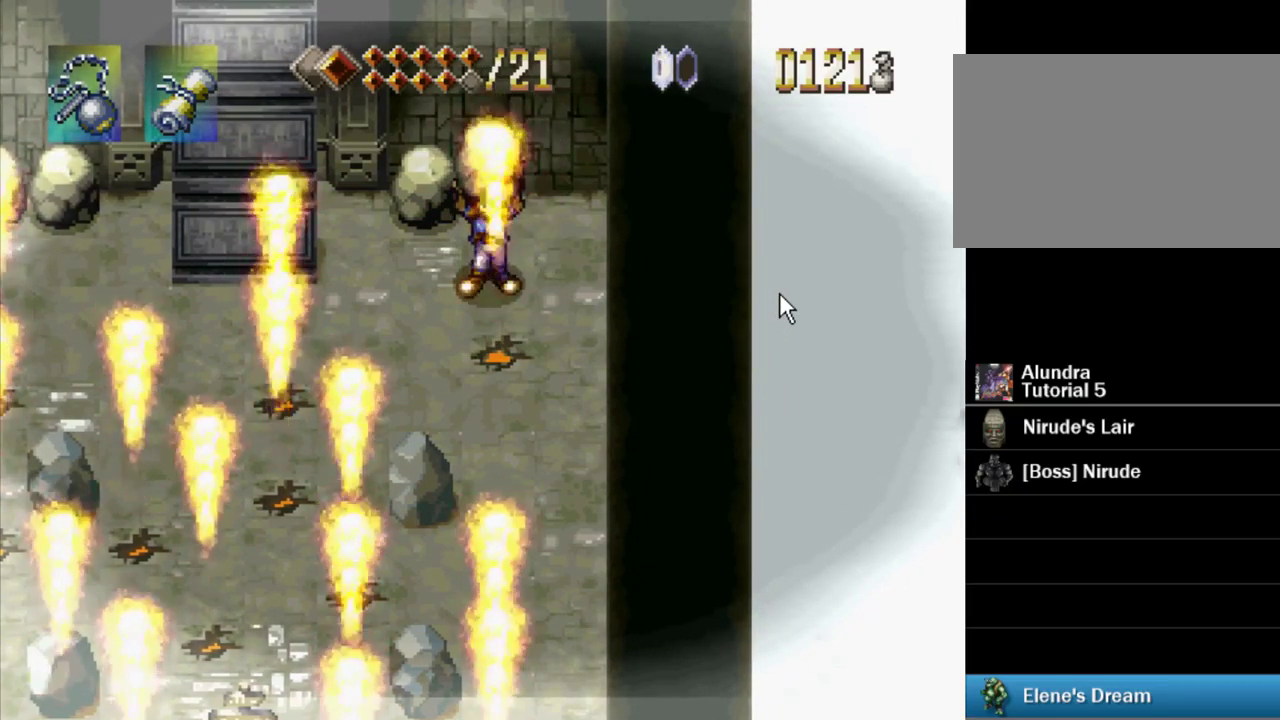
{"buttons": ["SQUARE"], "events": [[417, "SQUARE", "down"]]}
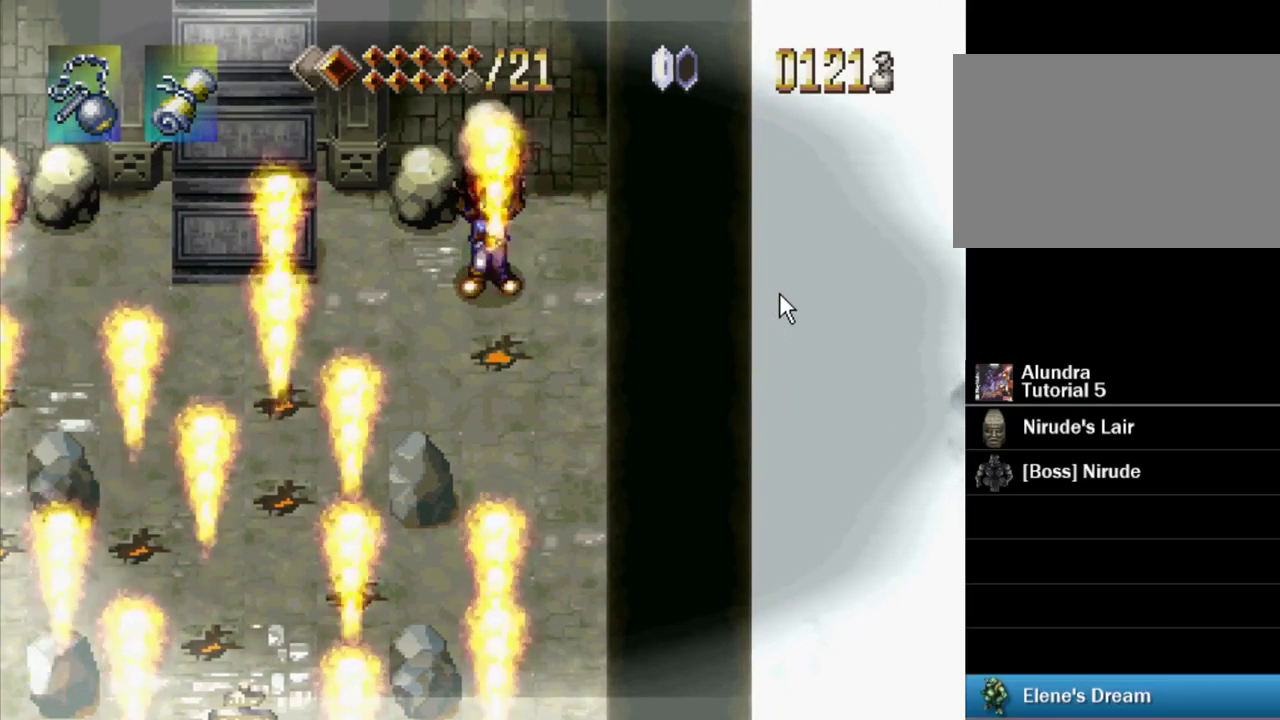
{"buttons": [], "events": [[83, "SQUARE", "up"]]}
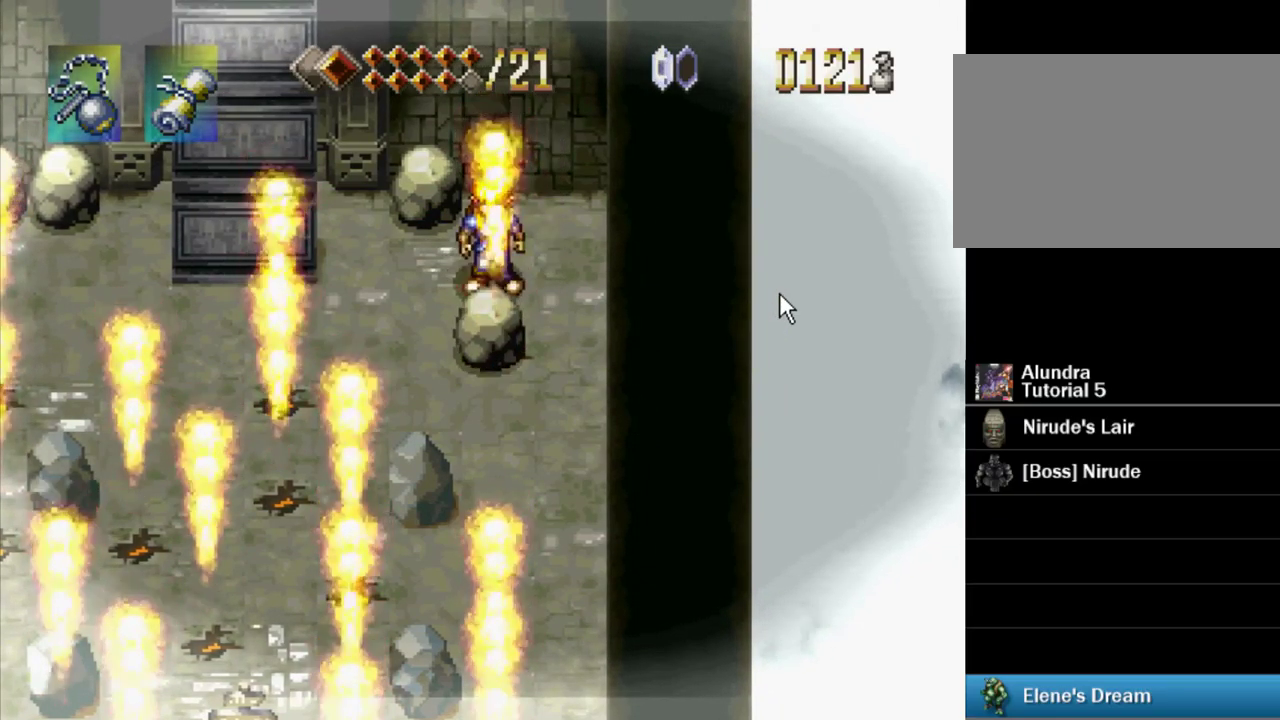
{"buttons": ["SQUARE", "DPAD_UP"], "events": [[166, "DPAD_LEFT", "down"], [166, "DPAD_UP", "down"], [383, "DPAD_LEFT", "up"], [483, "SQUARE", "down"]]}
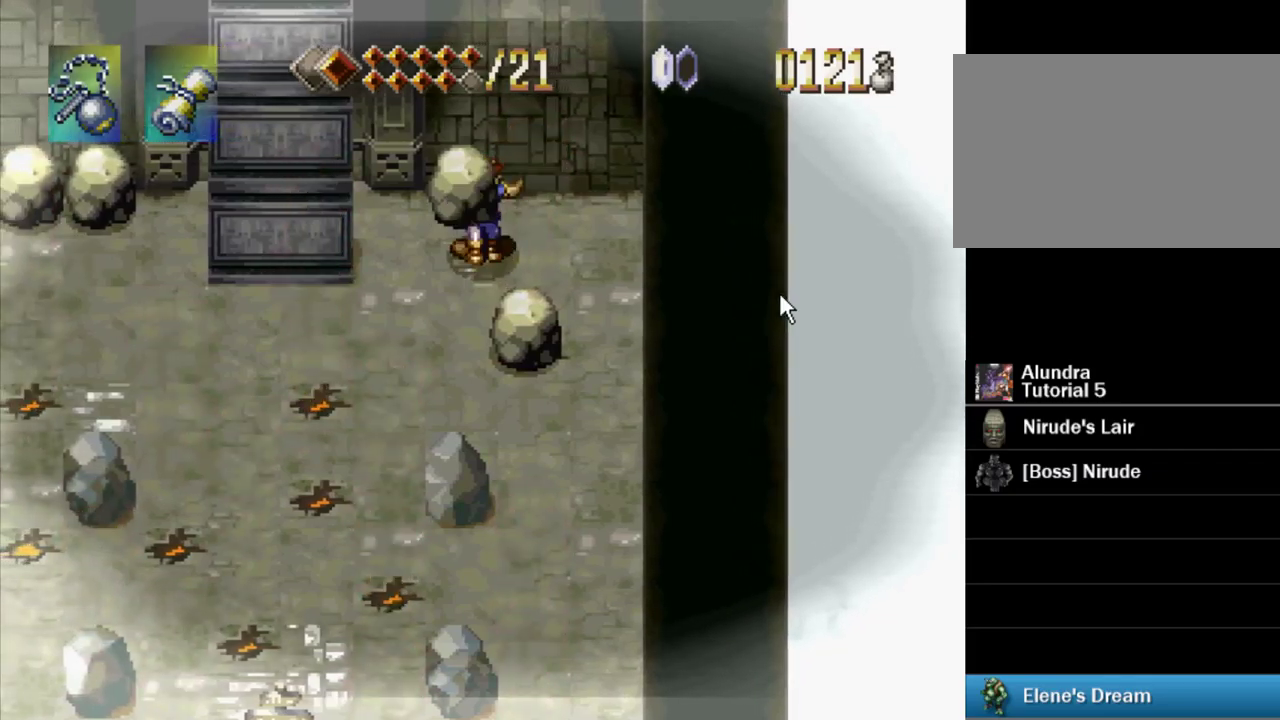
{"buttons": ["DPAD_DOWN", "DPAD_LEFT"], "events": [[117, "DPAD_UP", "up"], [133, "SQUARE", "up"], [483, "DPAD_DOWN", "down"], [483, "DPAD_LEFT", "down"]]}
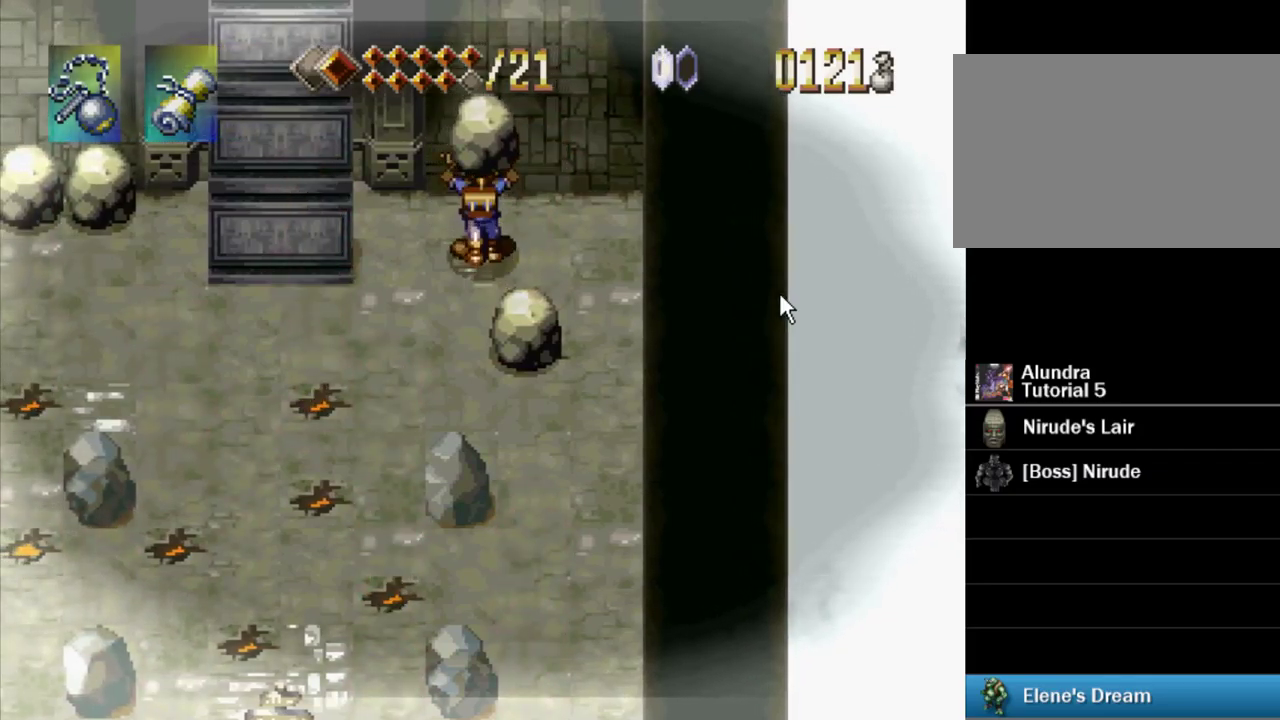
{"buttons": ["DPAD_DOWN"], "events": [[350, "DPAD_LEFT", "up"]]}
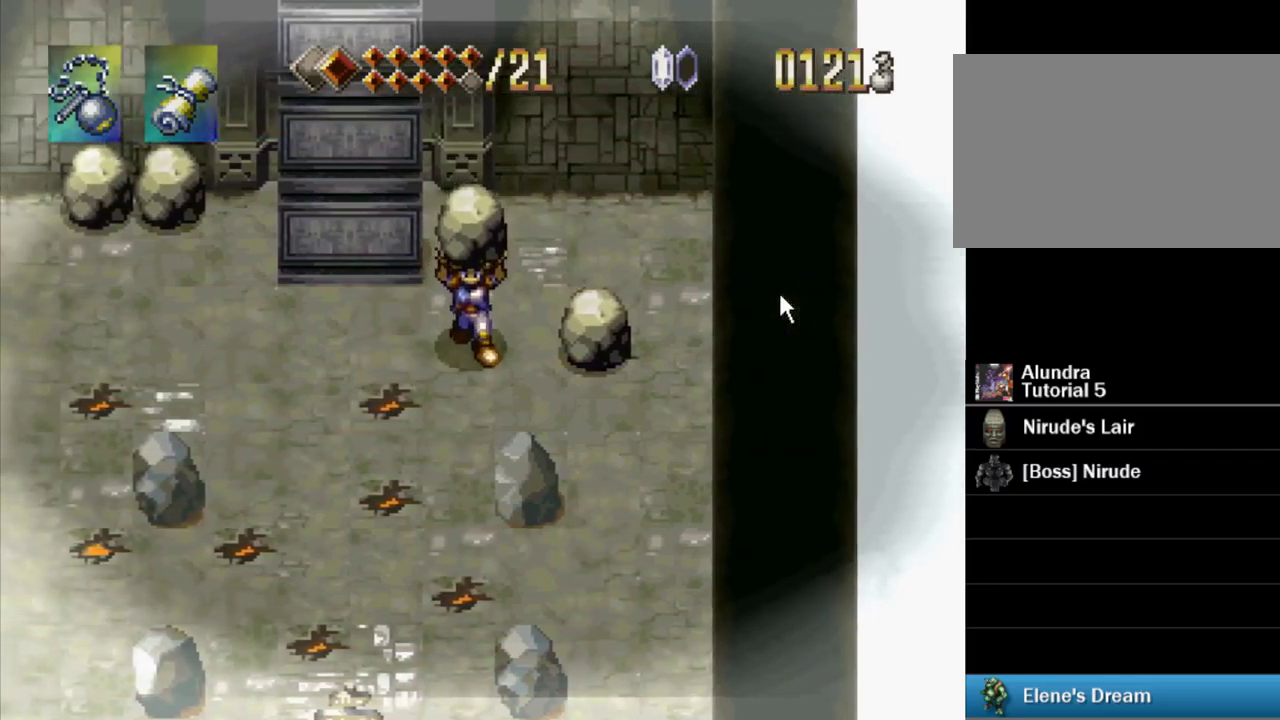
{"buttons": ["DPAD_DOWN"], "events": []}
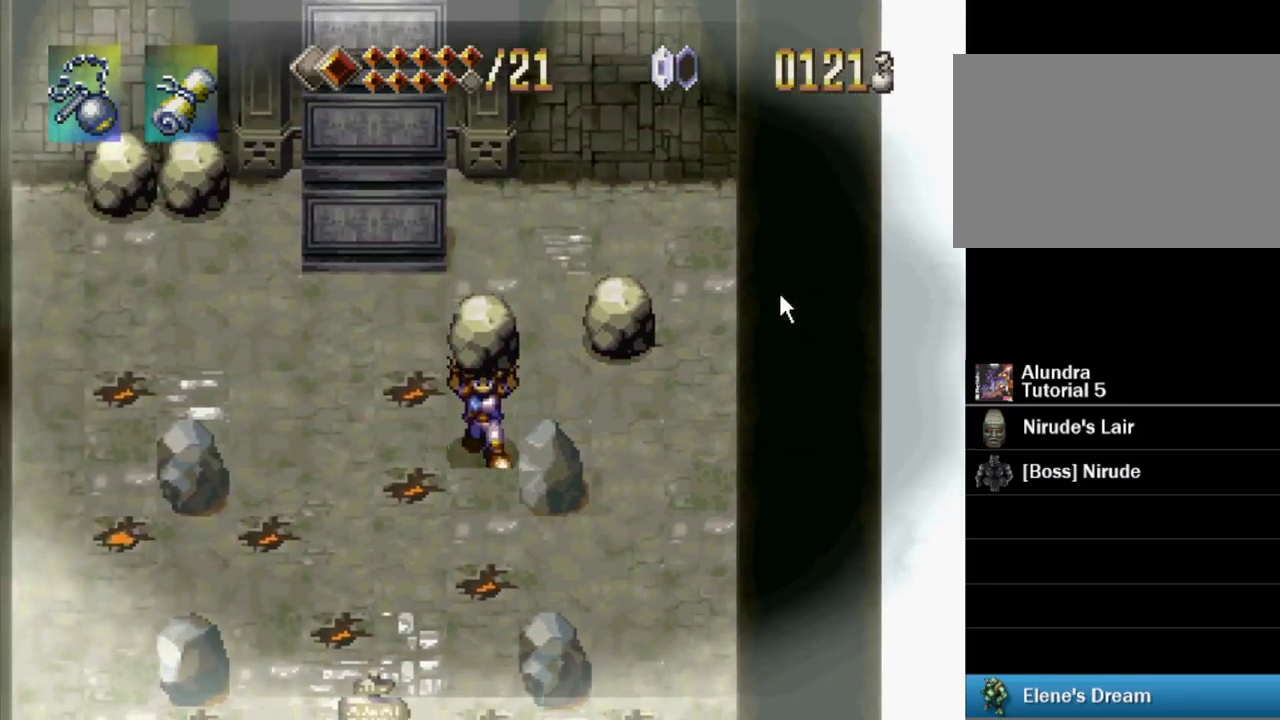
{"buttons": [], "events": [[50, "DPAD_DOWN", "up"]]}
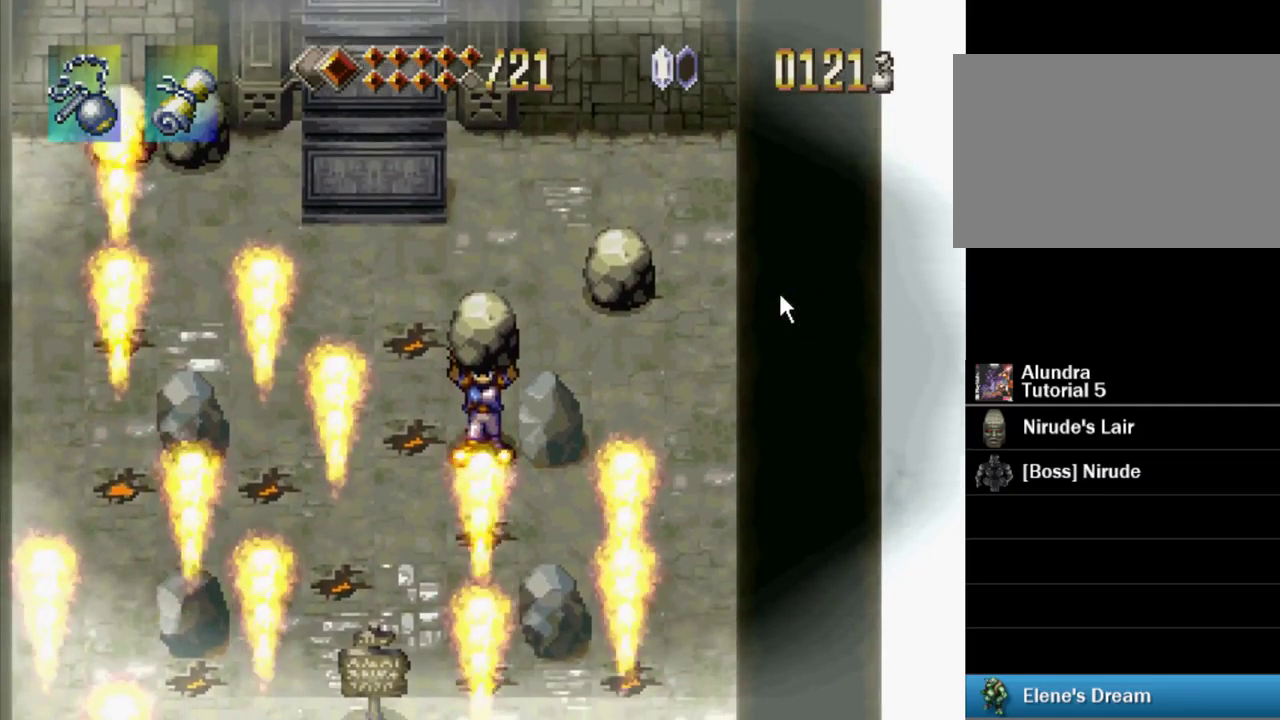
{"buttons": [], "events": []}
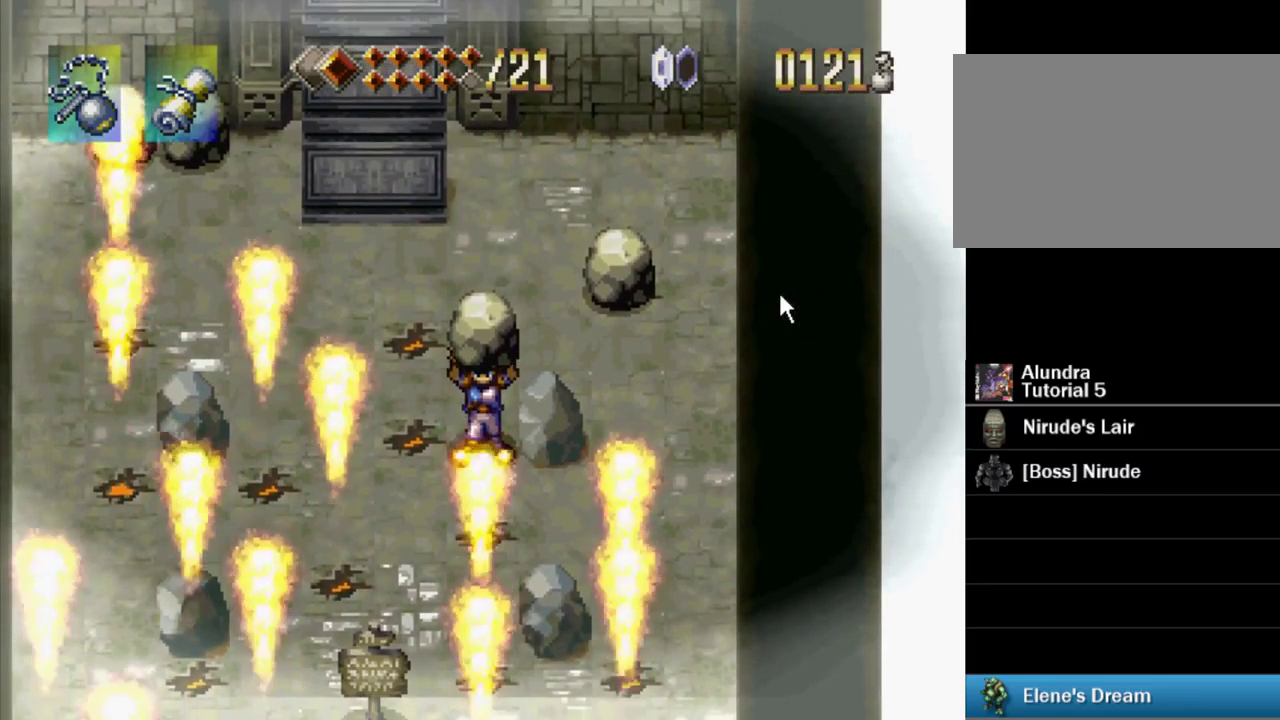
{"buttons": ["DPAD_UP"], "events": [[150, "DPAD_UP", "down"]]}
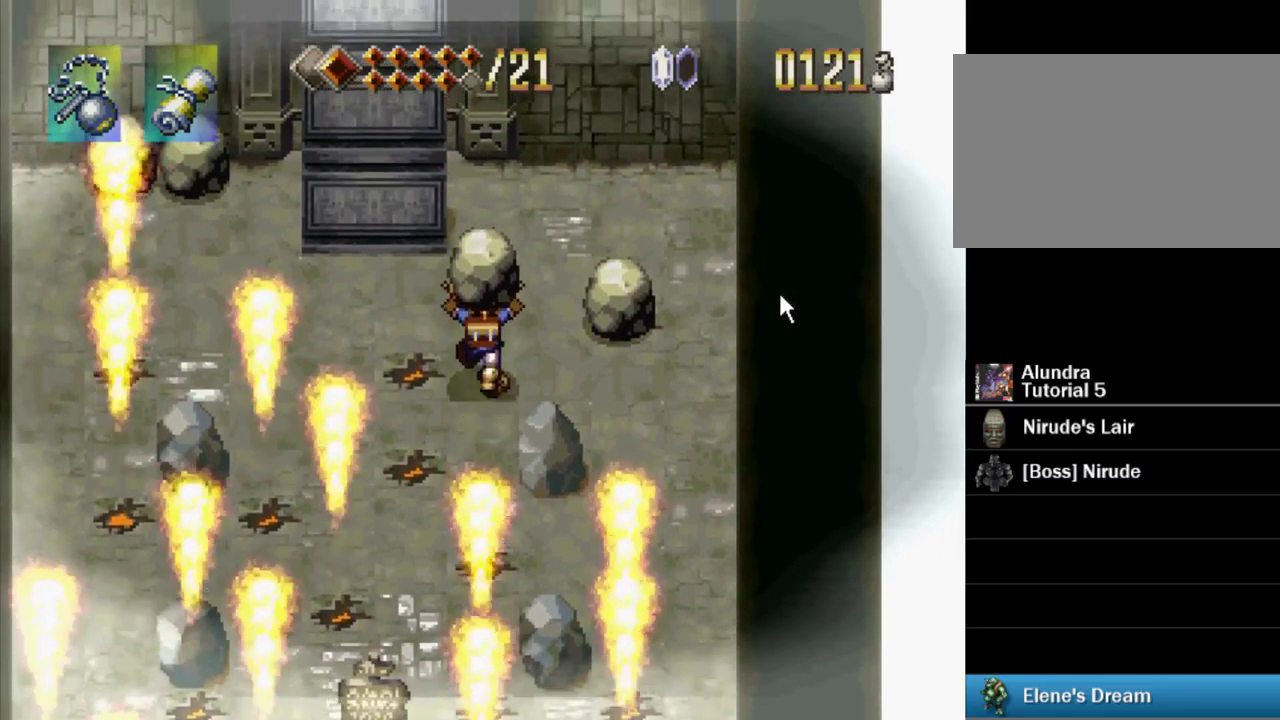
{"buttons": ["DPAD_DOWN"], "events": [[67, "DPAD_UP", "up"], [450, "DPAD_DOWN", "down"]]}
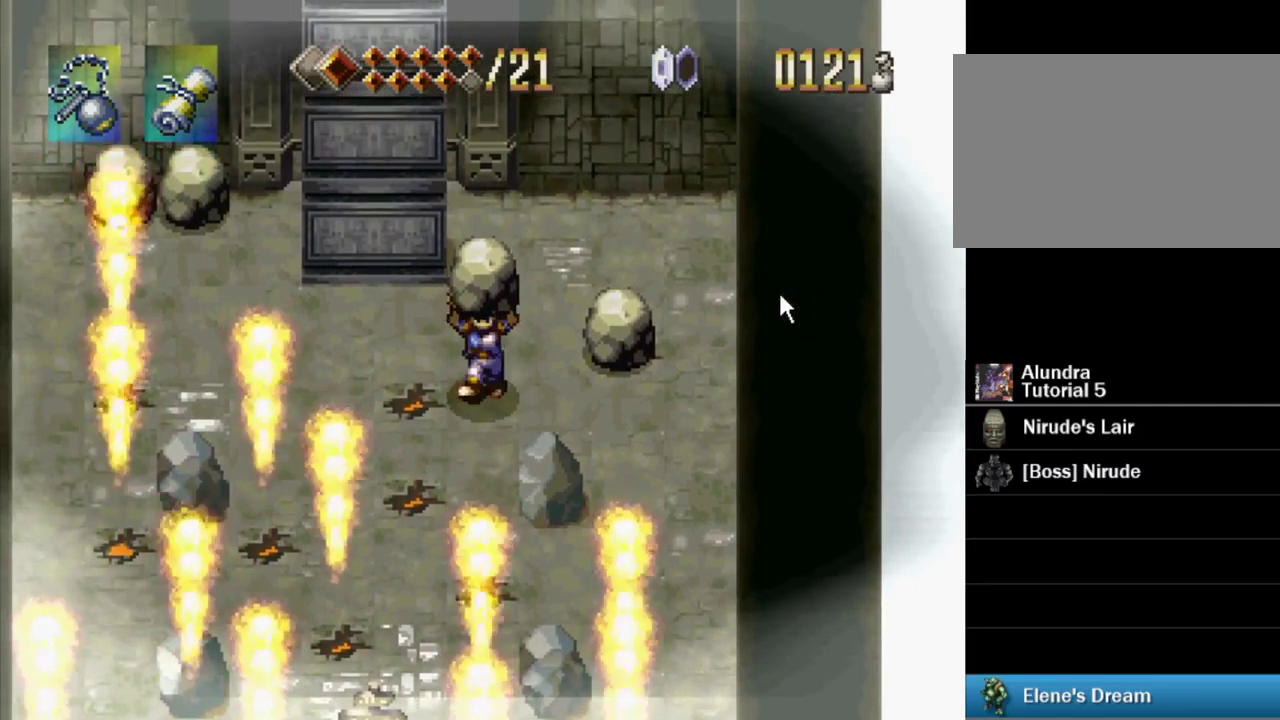
{"buttons": ["SQUARE", "DPAD_DOWN"], "events": [[350, "CROSS", "down"], [417, "SQUARE", "down"], [483, "CROSS", "up"]]}
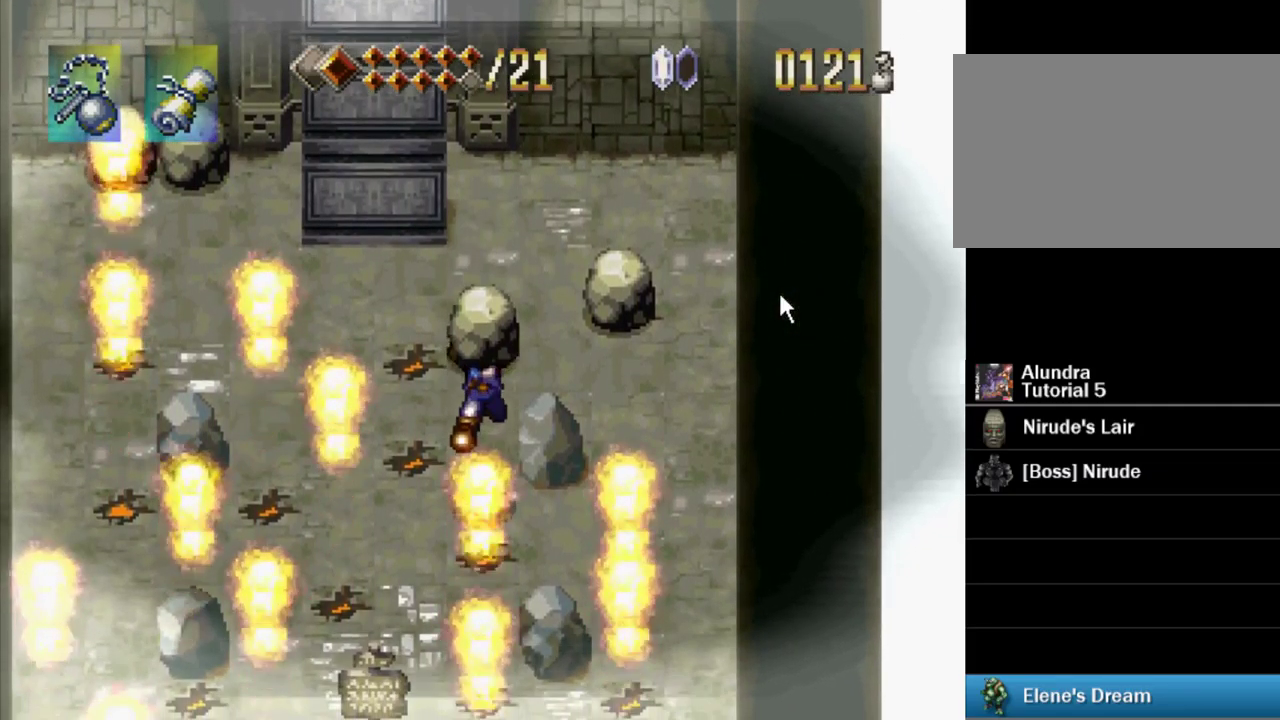
{"buttons": [], "events": [[50, "SQUARE", "up"], [67, "DPAD_DOWN", "up"]]}
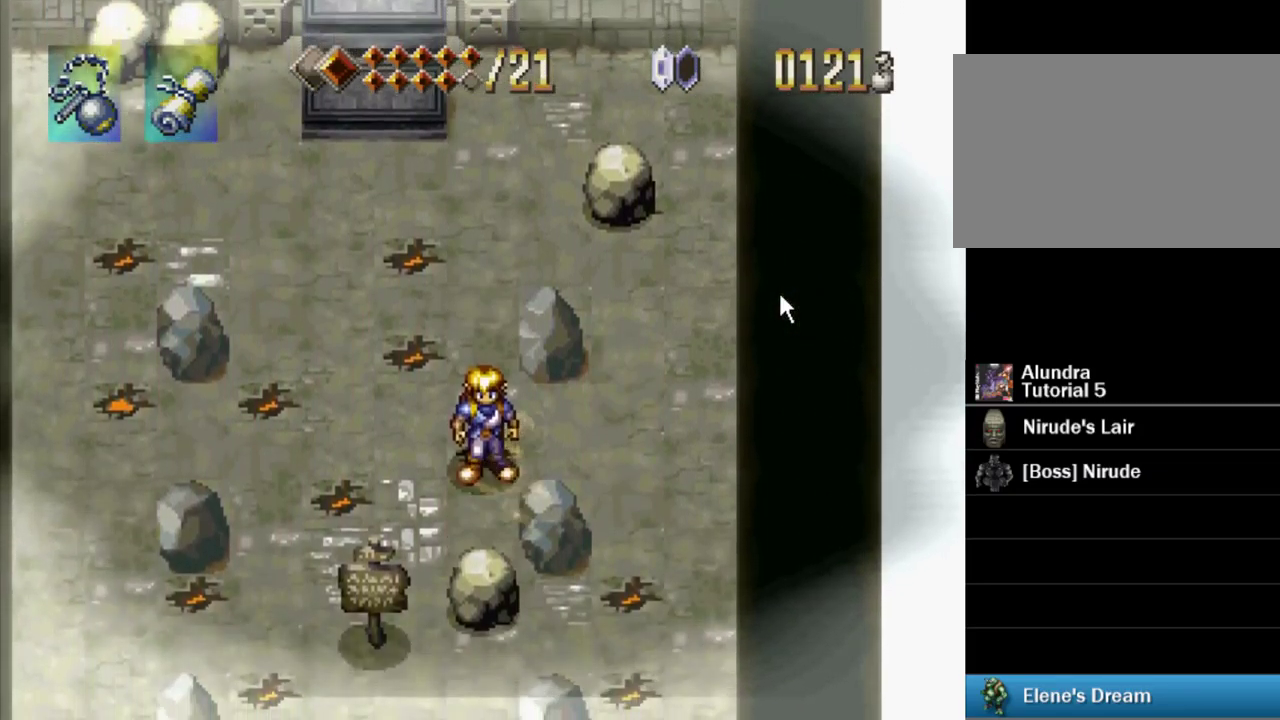
{"buttons": ["DPAD_UP"], "events": [[217, "DPAD_UP", "down"]]}
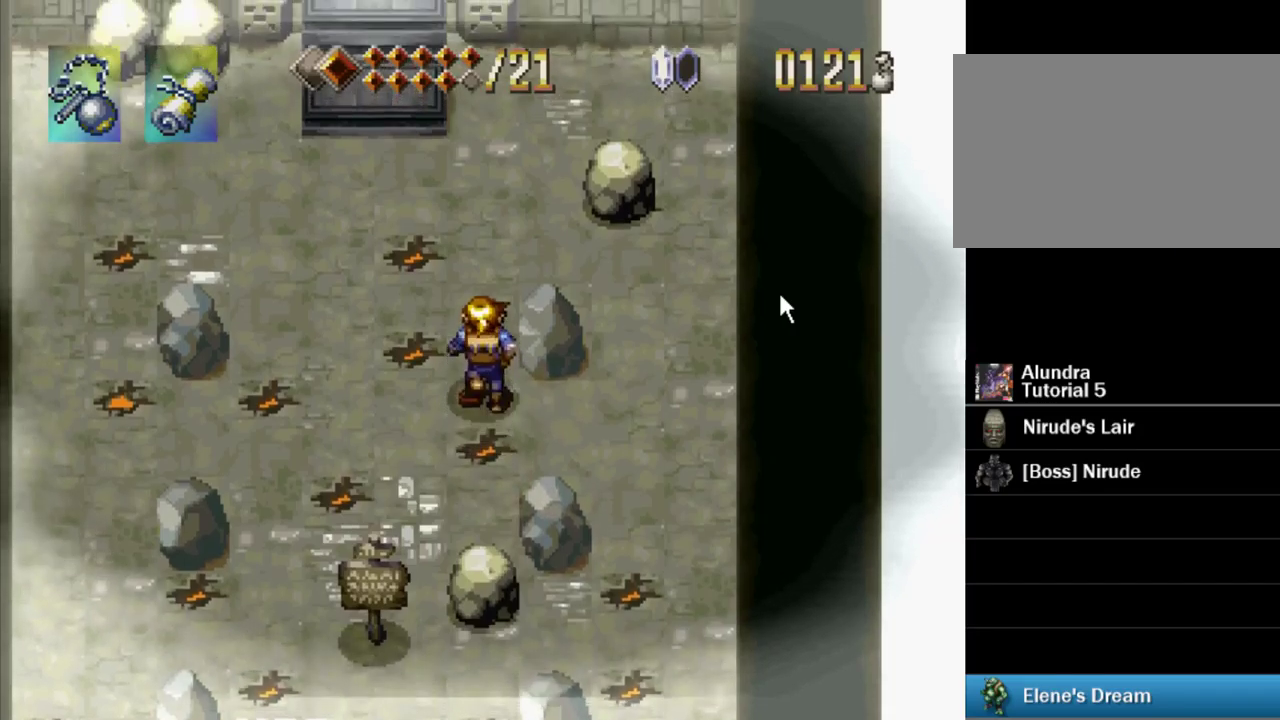
{"buttons": ["DPAD_UP"], "events": []}
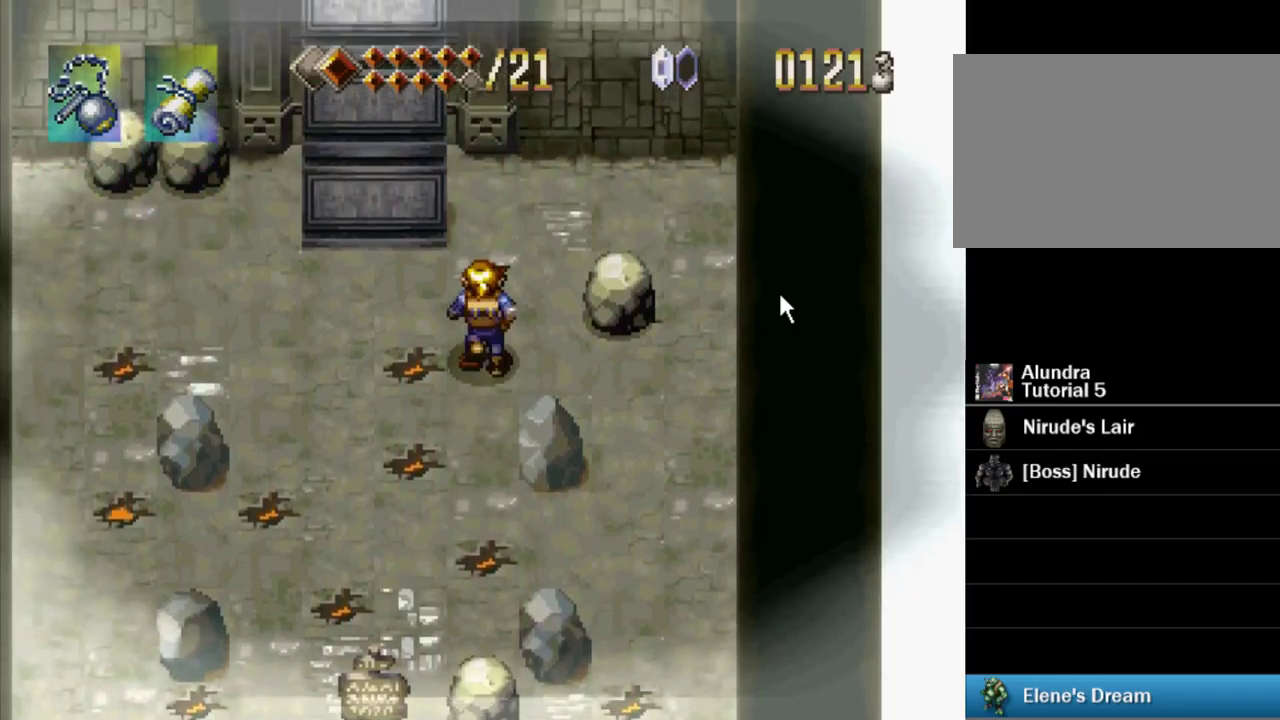
{"buttons": ["DPAD_DOWN"], "events": [[84, "DPAD_UP", "up"], [250, "DPAD_DOWN", "down"]]}
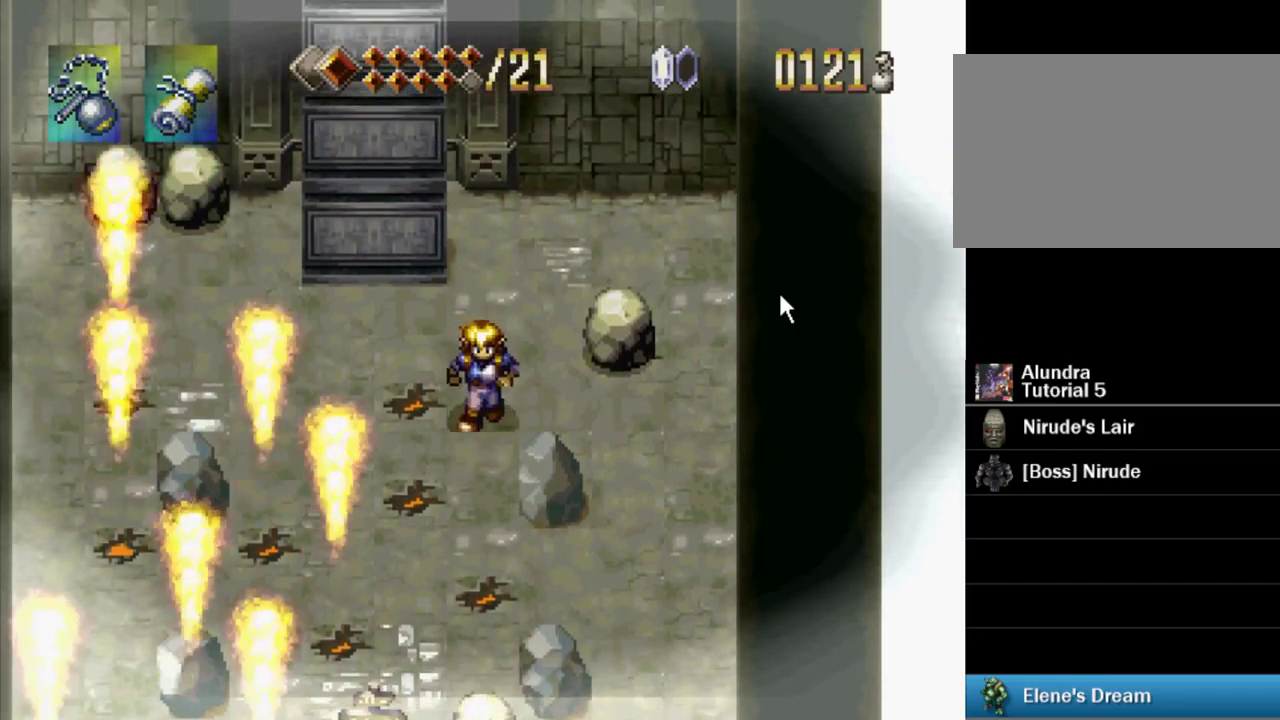
{"buttons": [], "events": [[84, "CROSS", "down"], [167, "SQUARE", "down"], [234, "CROSS", "up"], [317, "SQUARE", "up"], [400, "DPAD_DOWN", "up"]]}
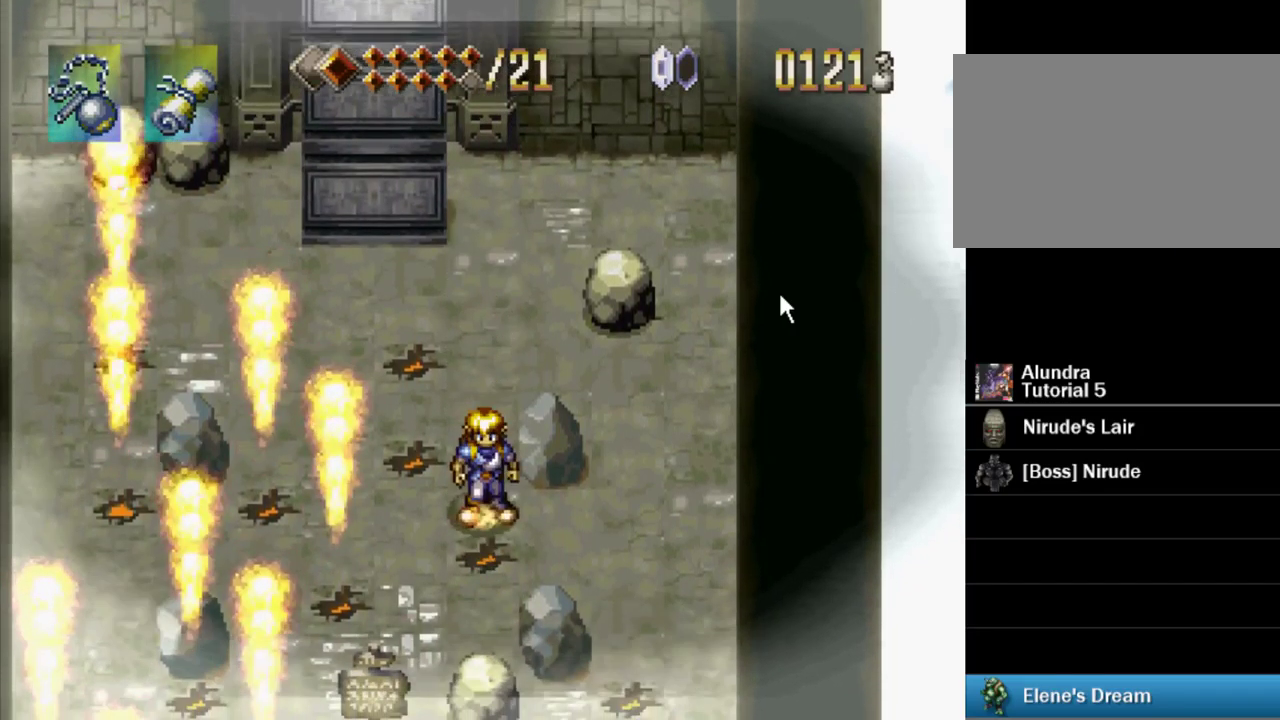
{"buttons": ["DPAD_UP"], "events": [[200, "DPAD_UP", "down"]]}
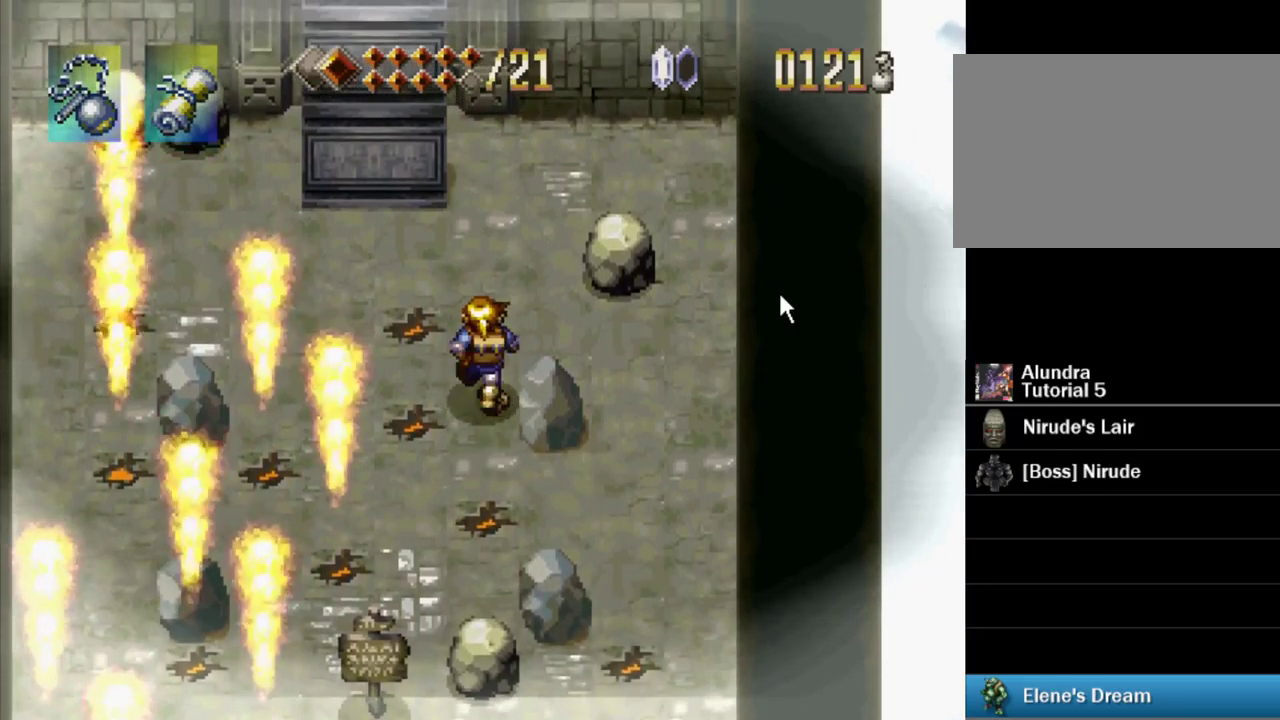
{"buttons": ["CROSS", "DPAD_DOWN"], "events": [[134, "DPAD_UP", "up"], [267, "DPAD_DOWN", "down"], [450, "CROSS", "down"]]}